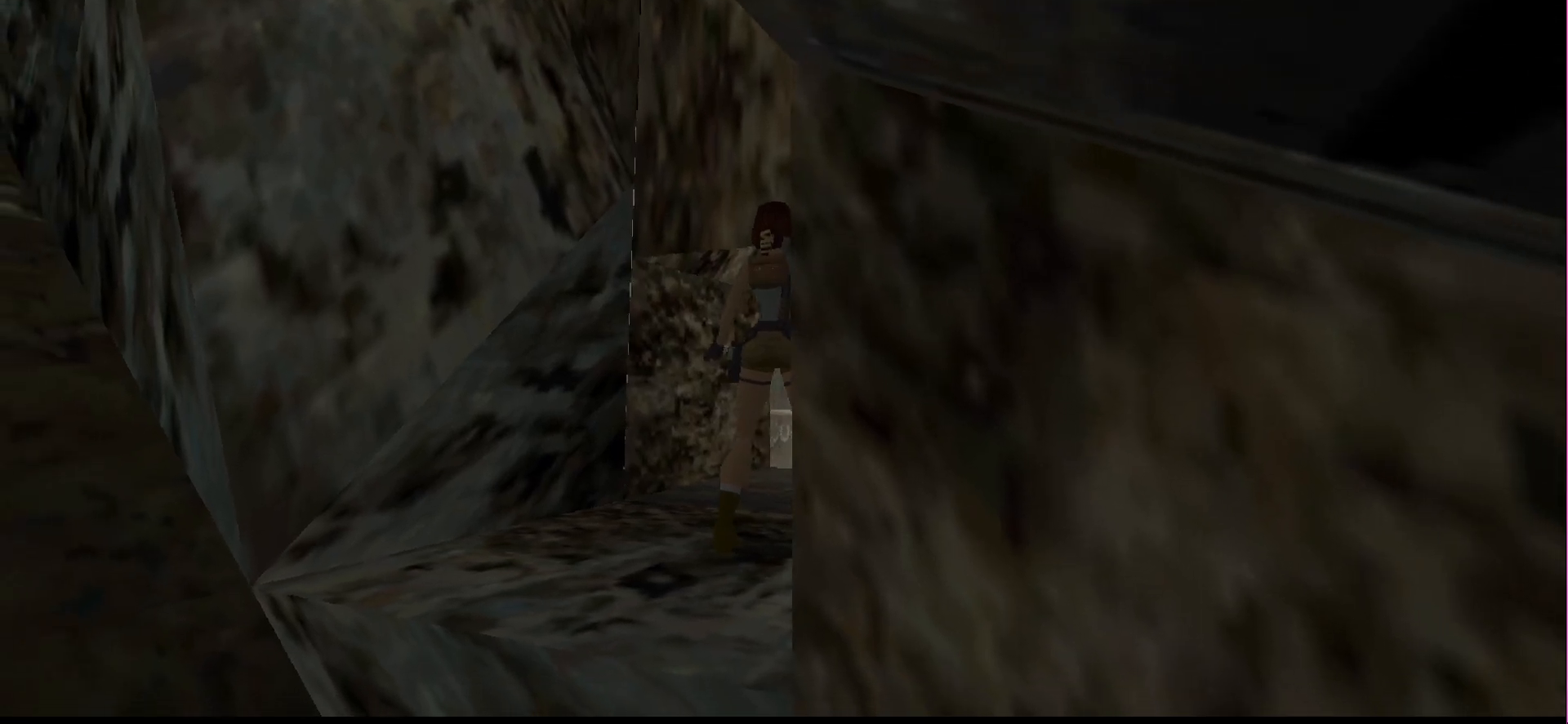
Gameplay with a controller (PlayStation layout); each line is a JSON object with the inputs held at the frame after it. "events" lists button and stick changes between this image and that frame as [ms after this image, input, new state], when the widget could be followed in between. Not read: L3 R3 left_stick right_stick.
{"buttons": [], "events": []}
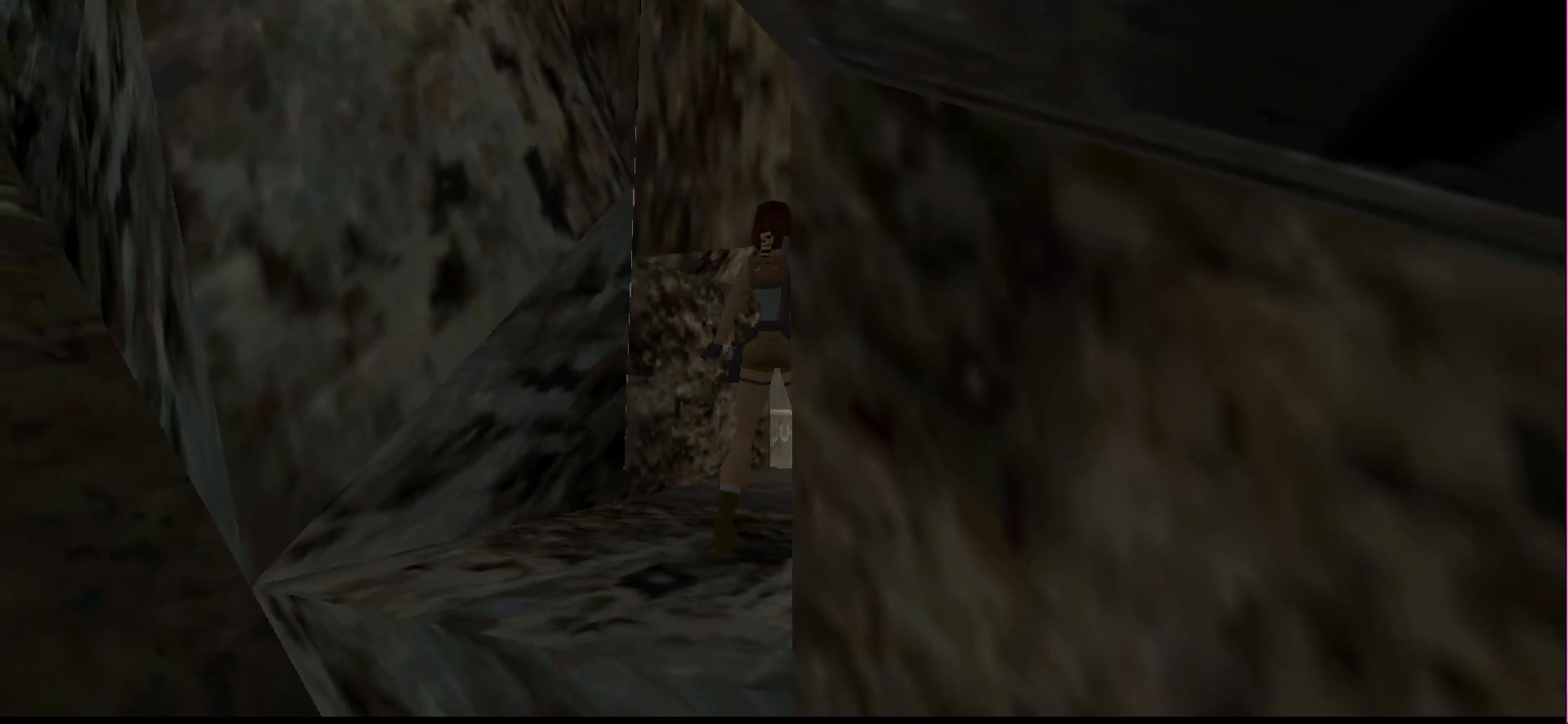
{"buttons": [], "events": []}
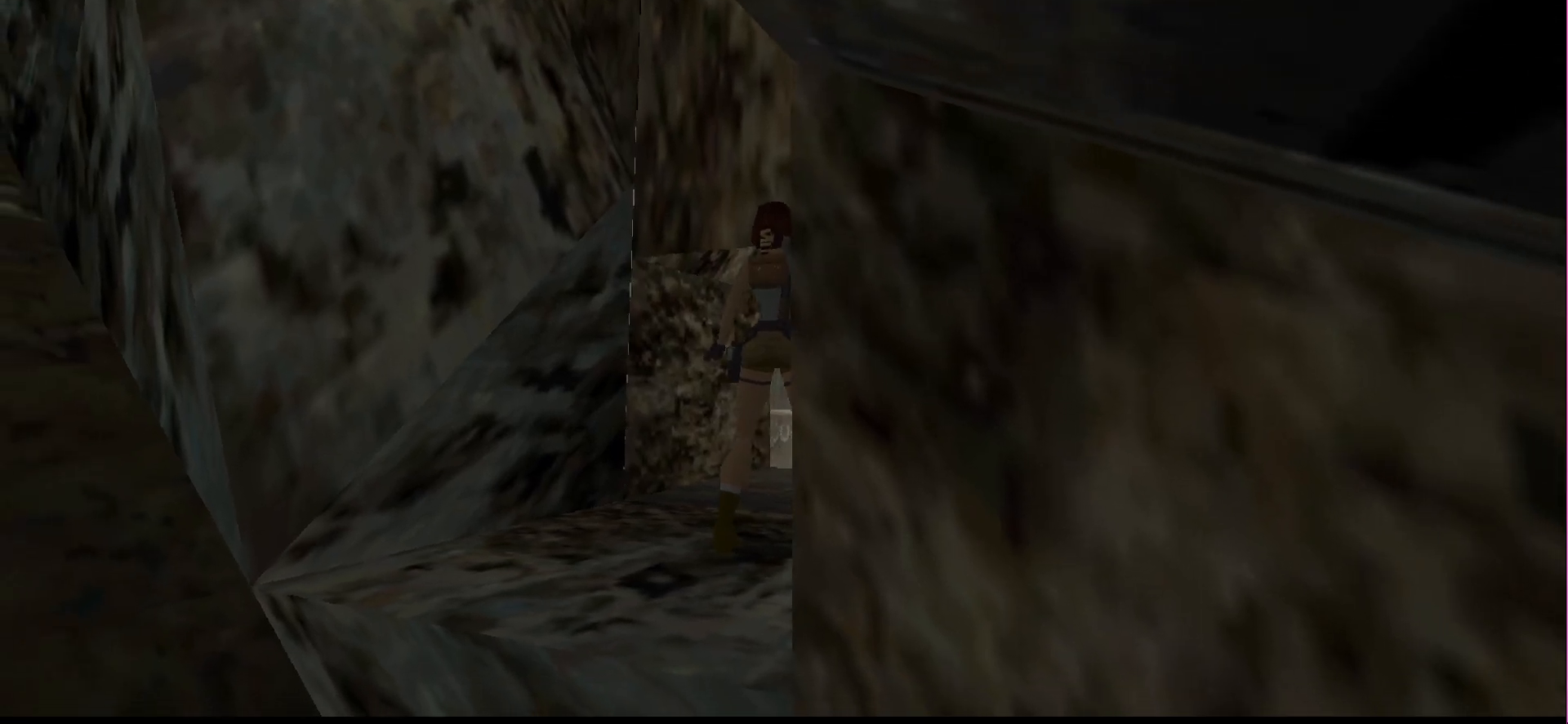
{"buttons": [], "events": []}
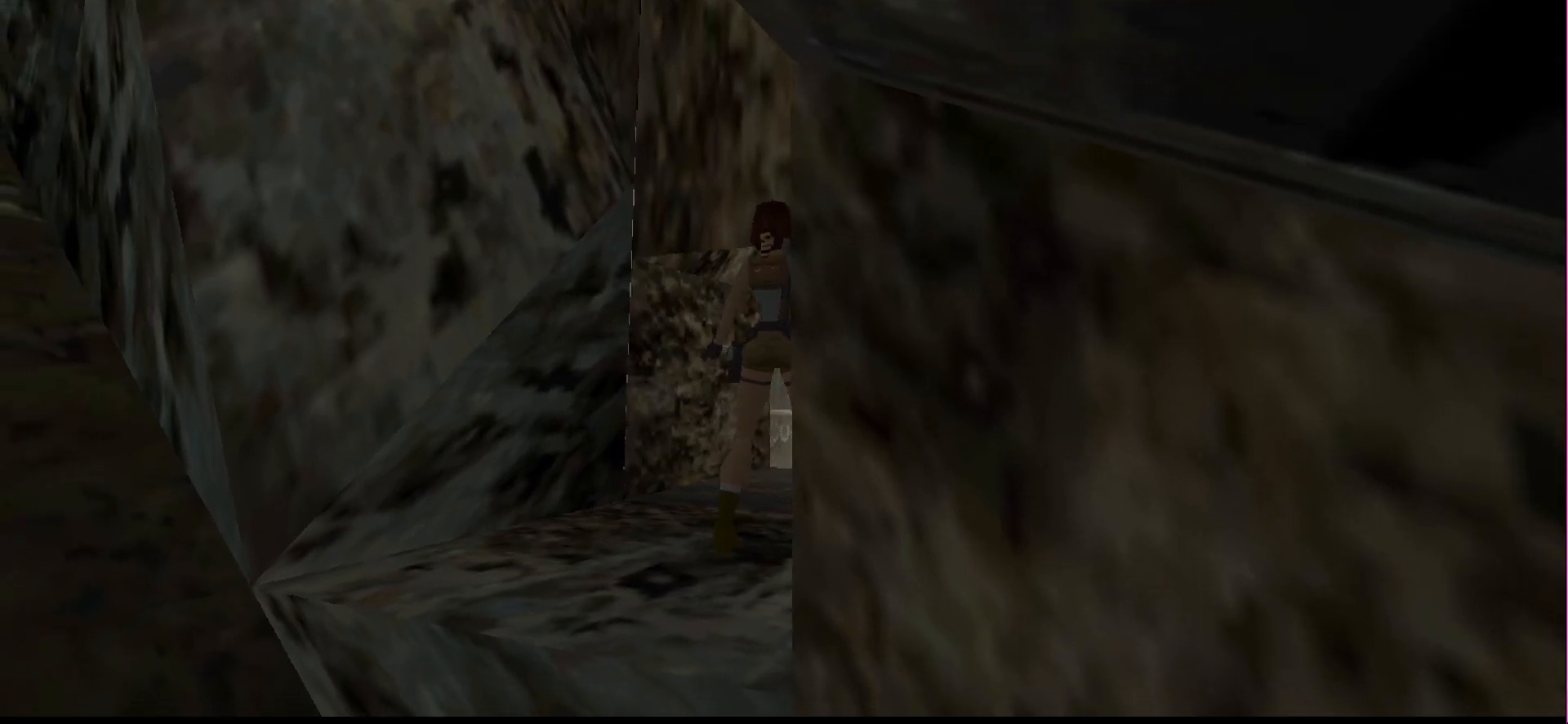
{"buttons": ["DPAD_RIGHT"], "events": [[367, "DPAD_RIGHT", "down"]]}
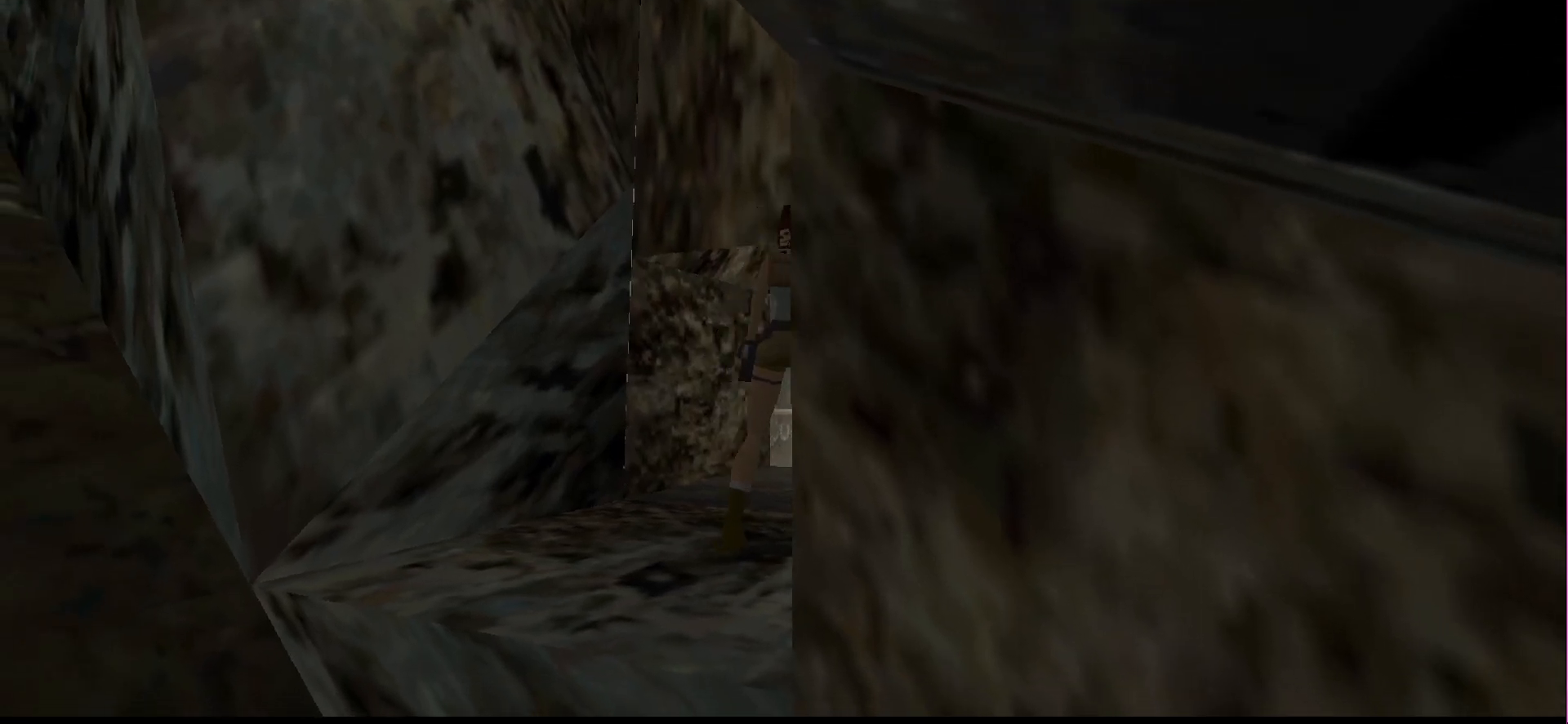
{"buttons": [], "events": [[267, "DPAD_RIGHT", "up"]]}
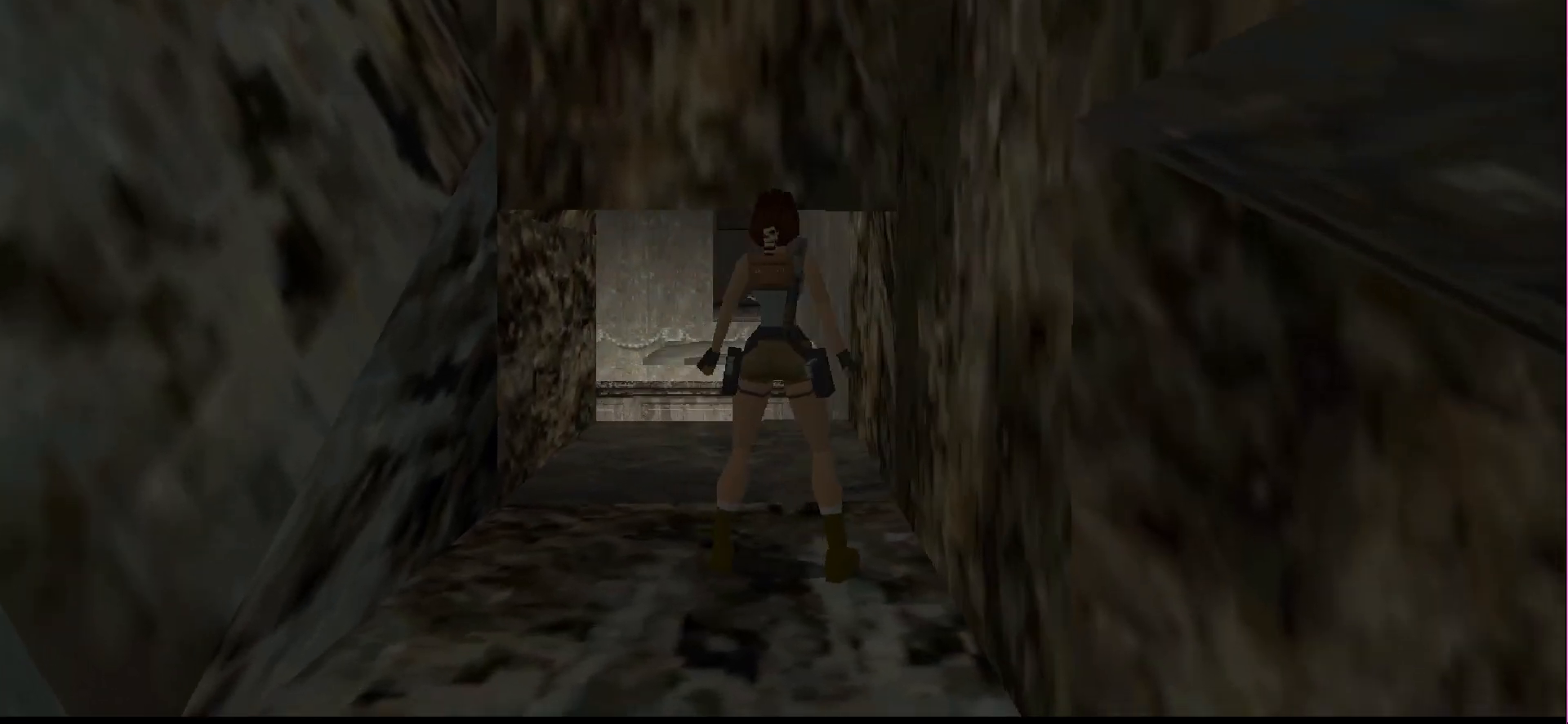
{"buttons": ["DPAD_LEFT"], "events": [[500, "DPAD_LEFT", "down"]]}
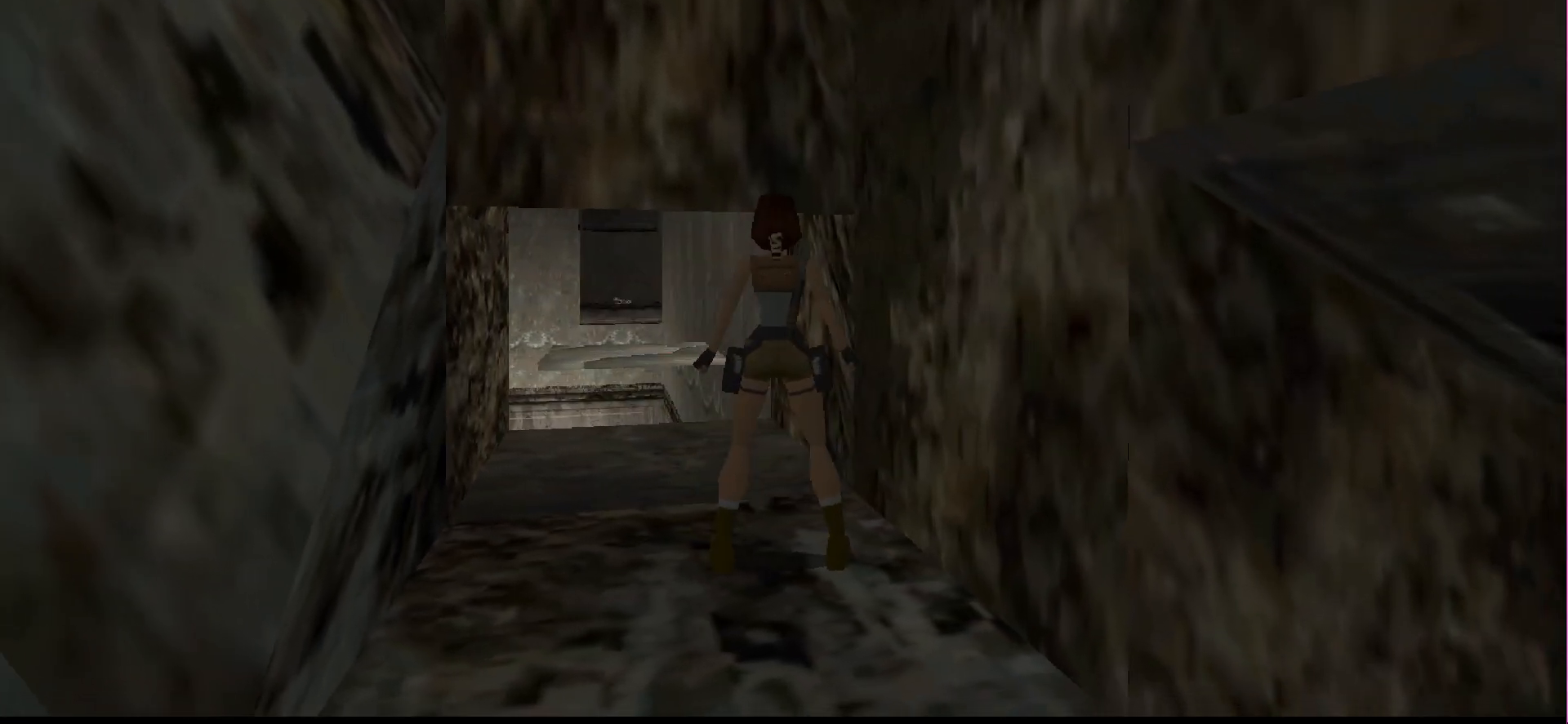
{"buttons": [], "events": [[433, "DPAD_LEFT", "up"]]}
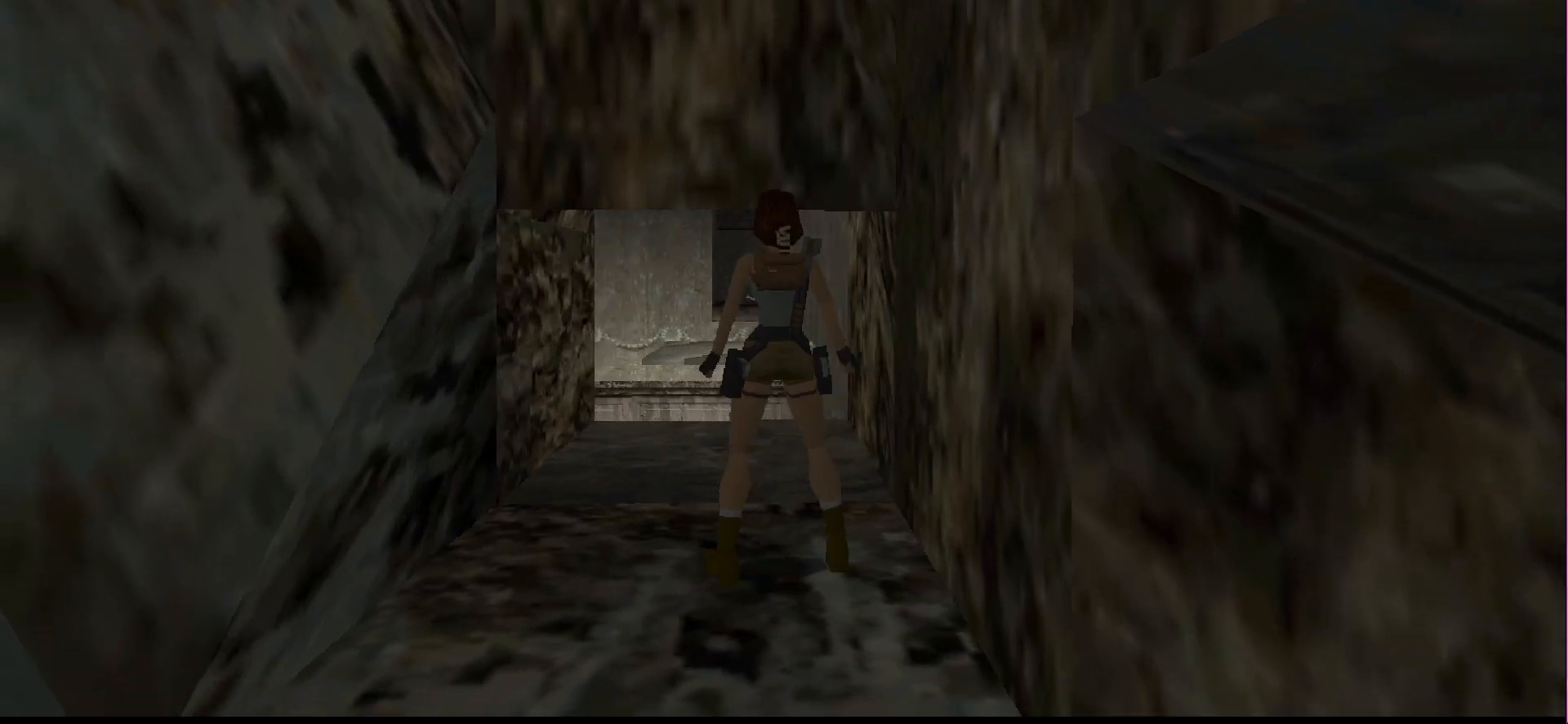
{"buttons": ["R1"], "events": [[433, "R1", "down"]]}
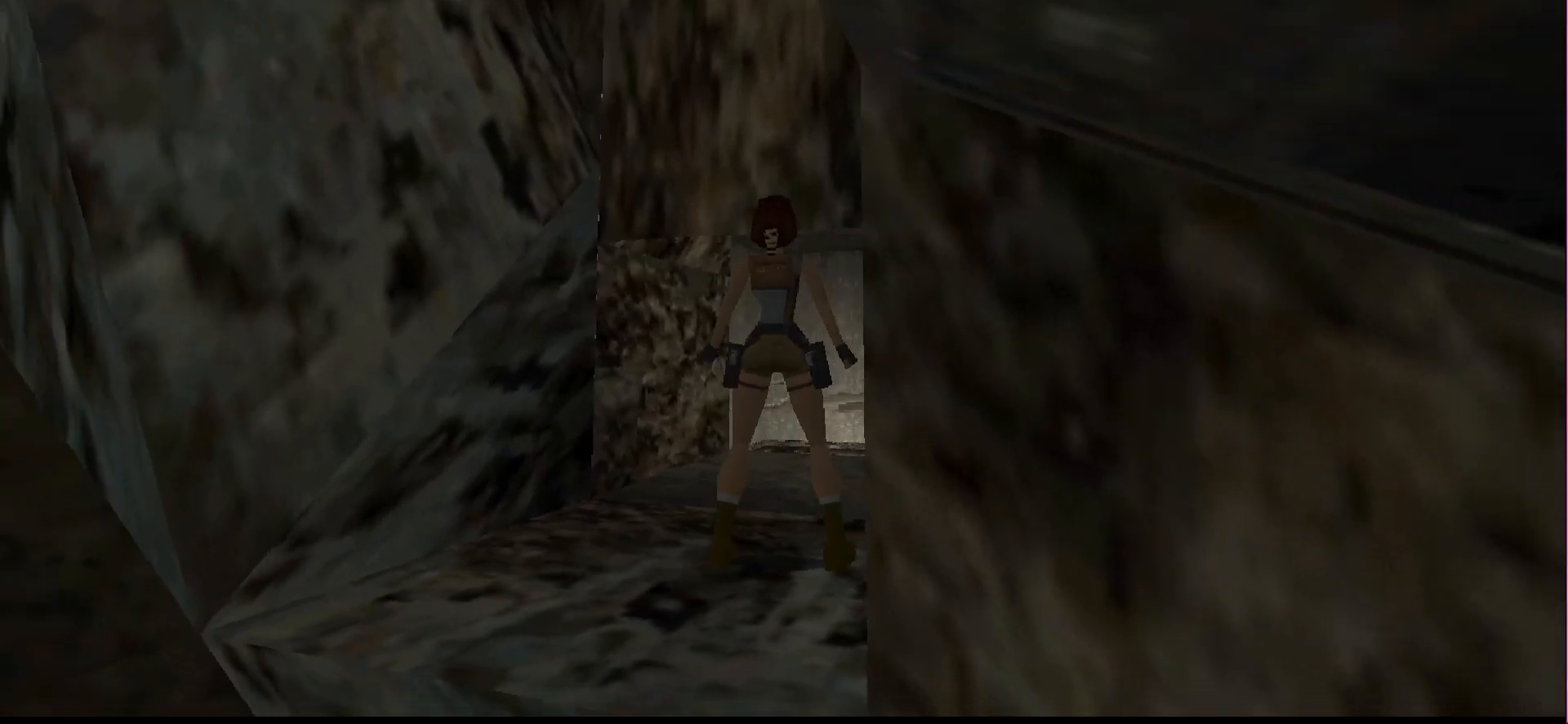
{"buttons": ["R1"], "events": []}
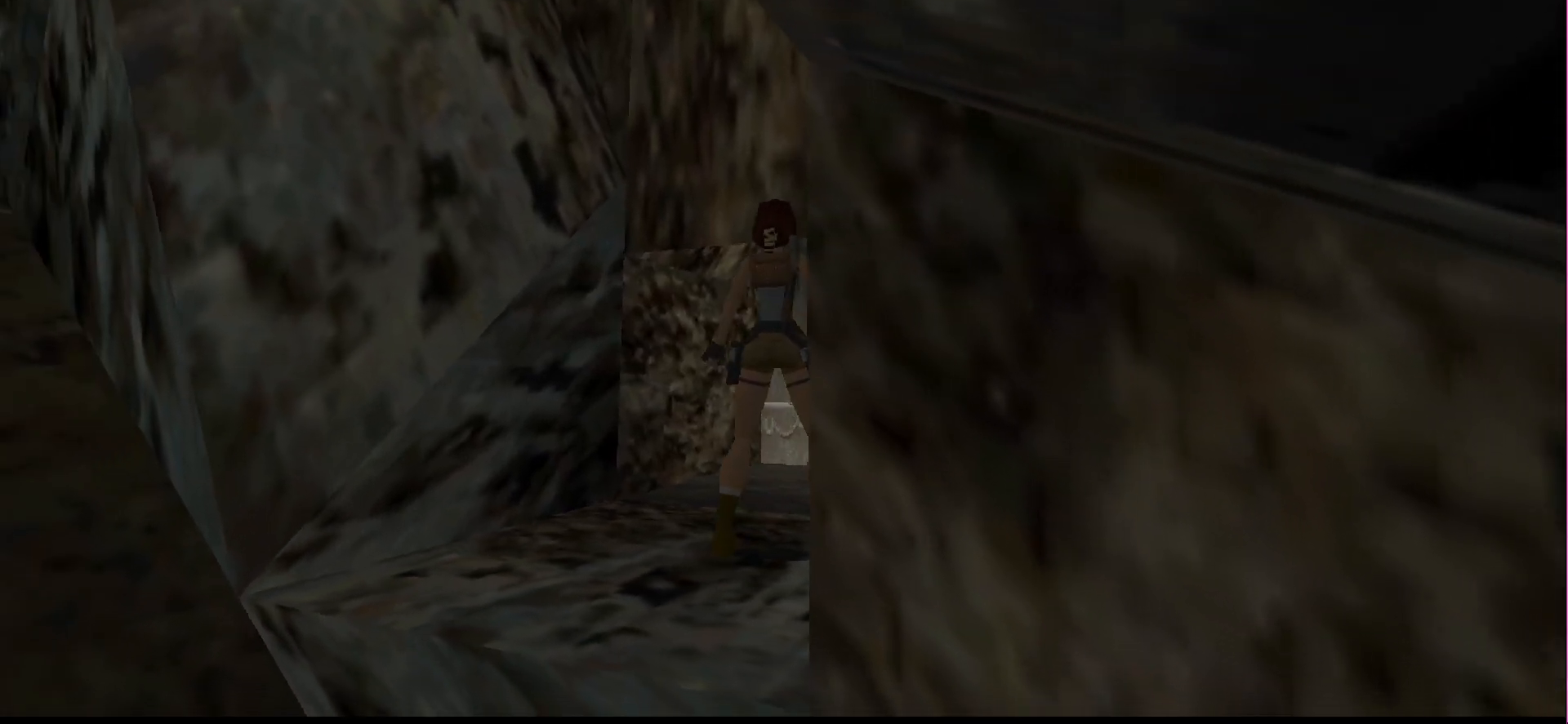
{"buttons": ["R1", "DPAD_UP"], "events": [[33, "DPAD_UP", "down"]]}
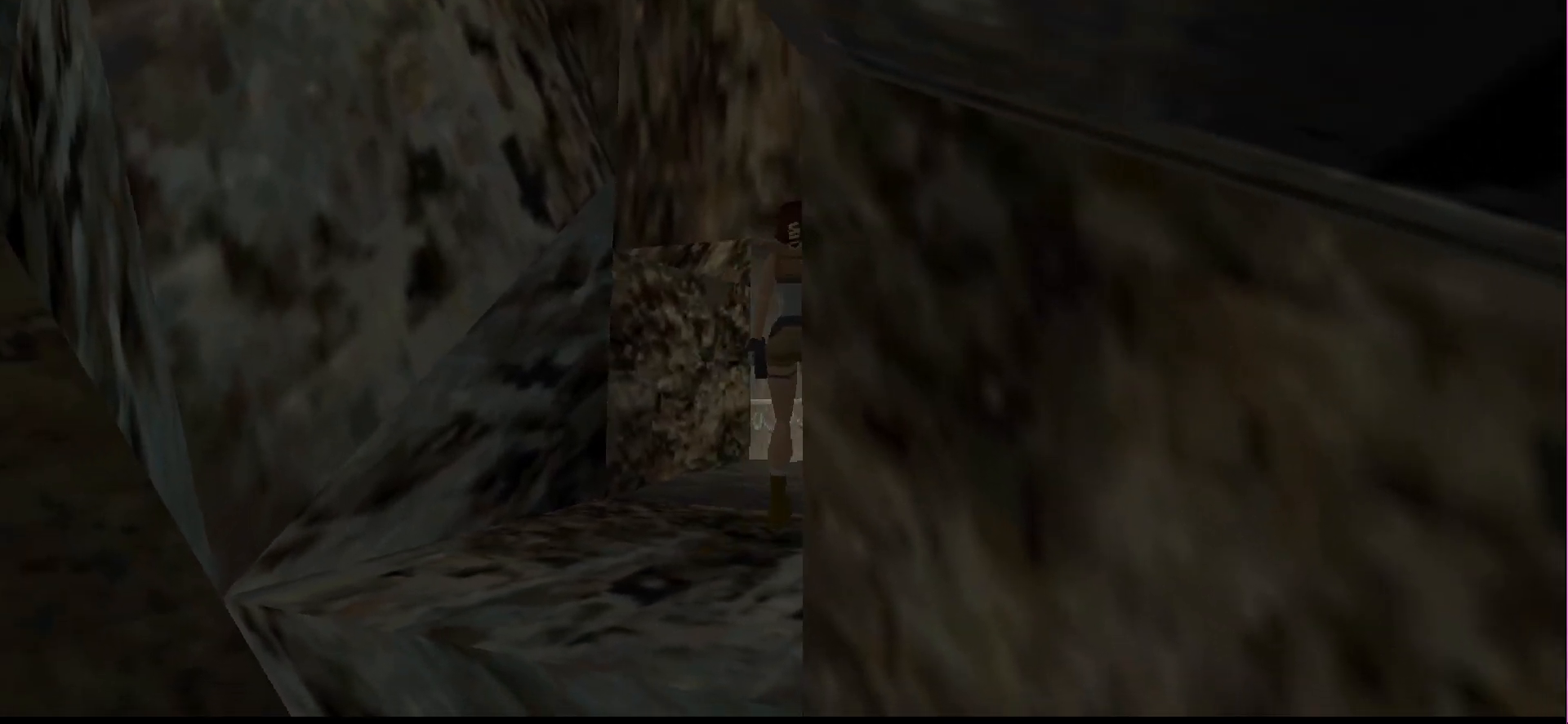
{"buttons": ["R1", "DPAD_UP", "DPAD_RIGHT"], "events": [[333, "DPAD_RIGHT", "down"]]}
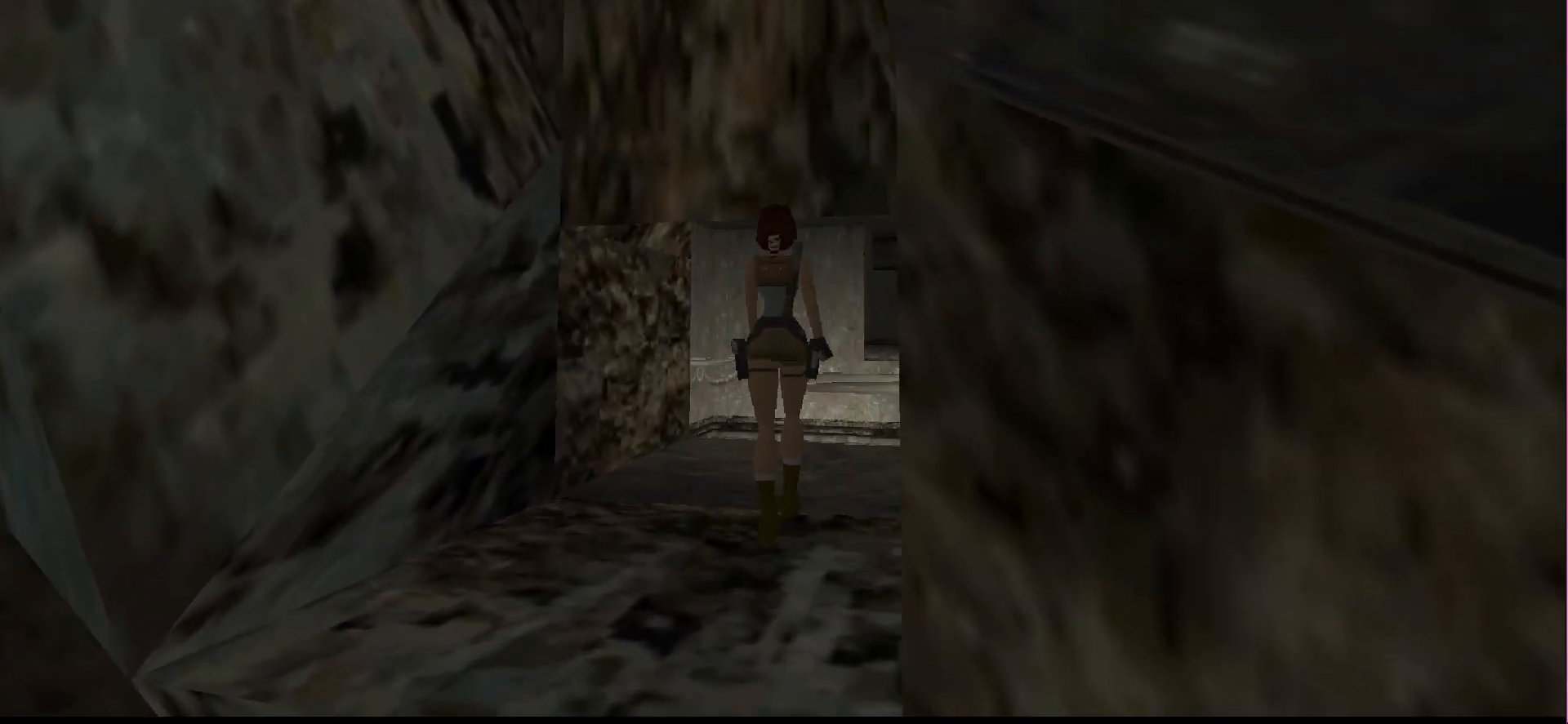
{"buttons": ["R1", "DPAD_UP"], "events": [[267, "DPAD_RIGHT", "up"]]}
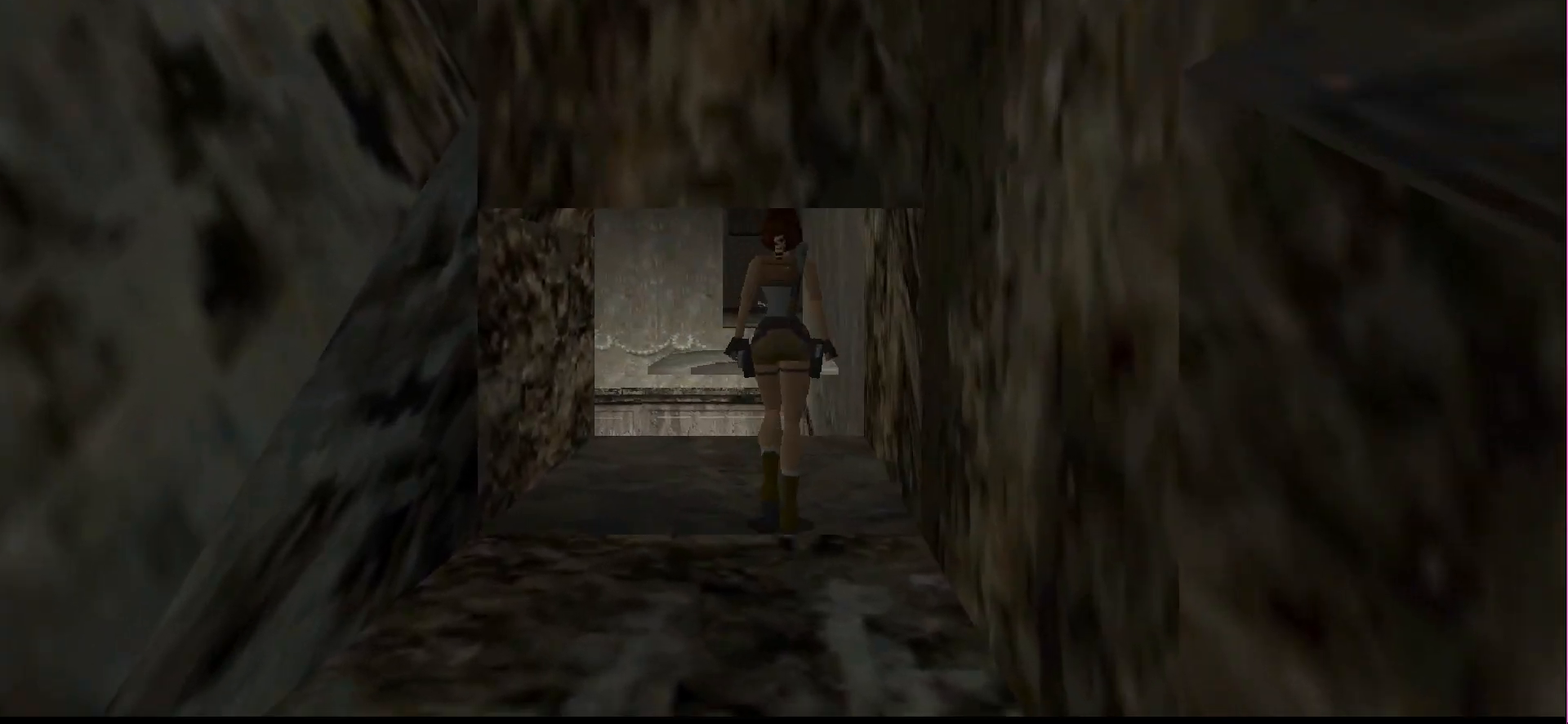
{"buttons": ["R1", "DPAD_UP", "DPAD_LEFT"], "events": [[167, "DPAD_LEFT", "down"]]}
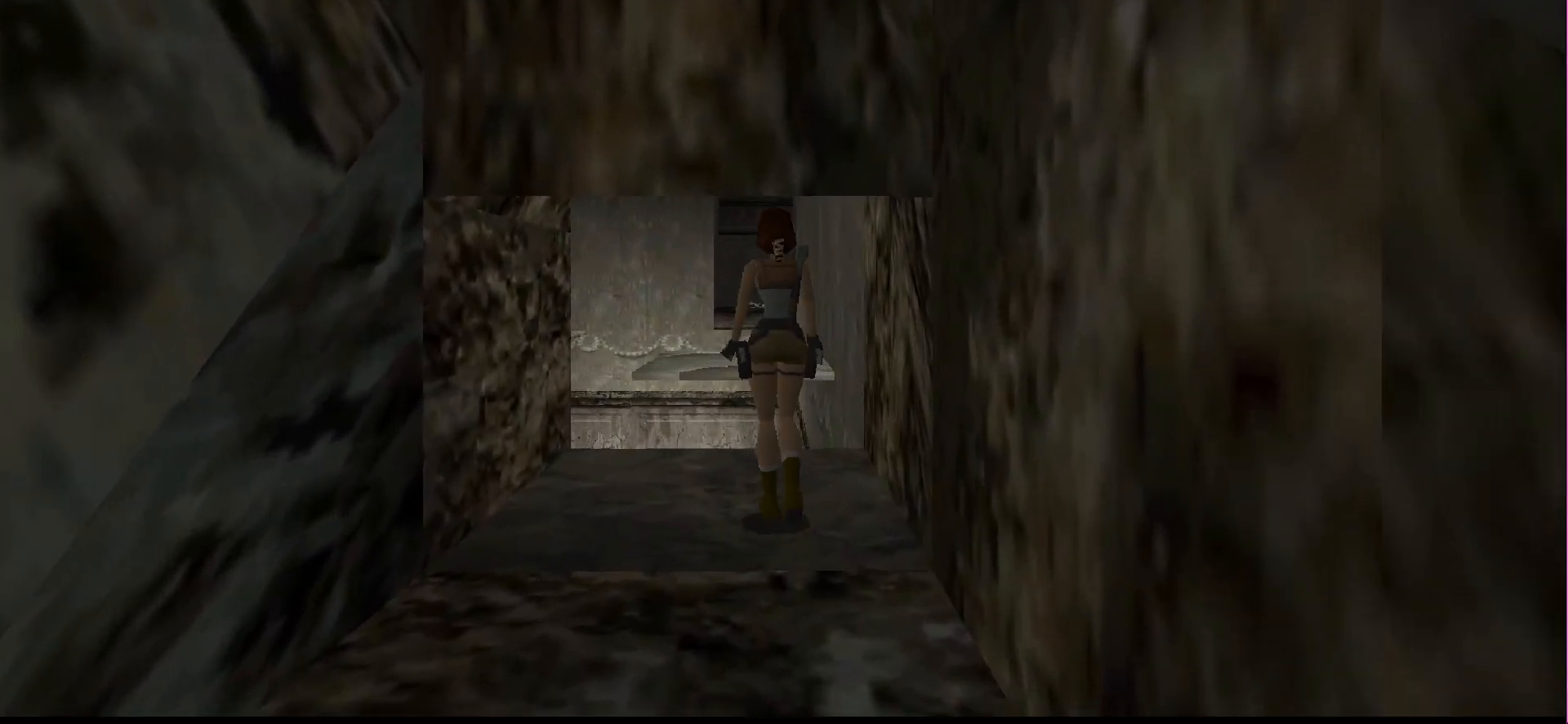
{"buttons": ["R1", "DPAD_UP"], "events": [[100, "DPAD_LEFT", "up"]]}
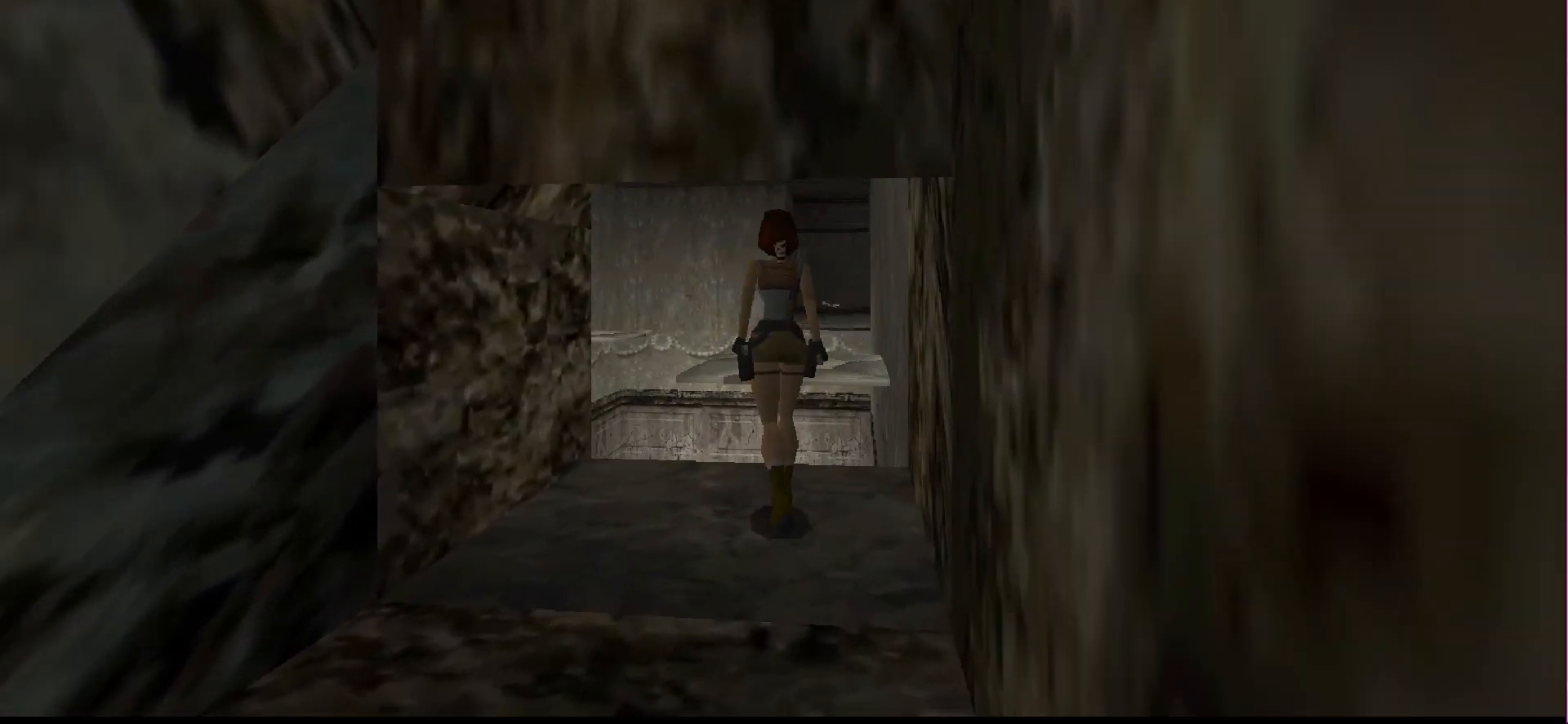
{"buttons": ["R1", "DPAD_UP"], "events": [[233, "DPAD_RIGHT", "down"], [433, "DPAD_RIGHT", "up"]]}
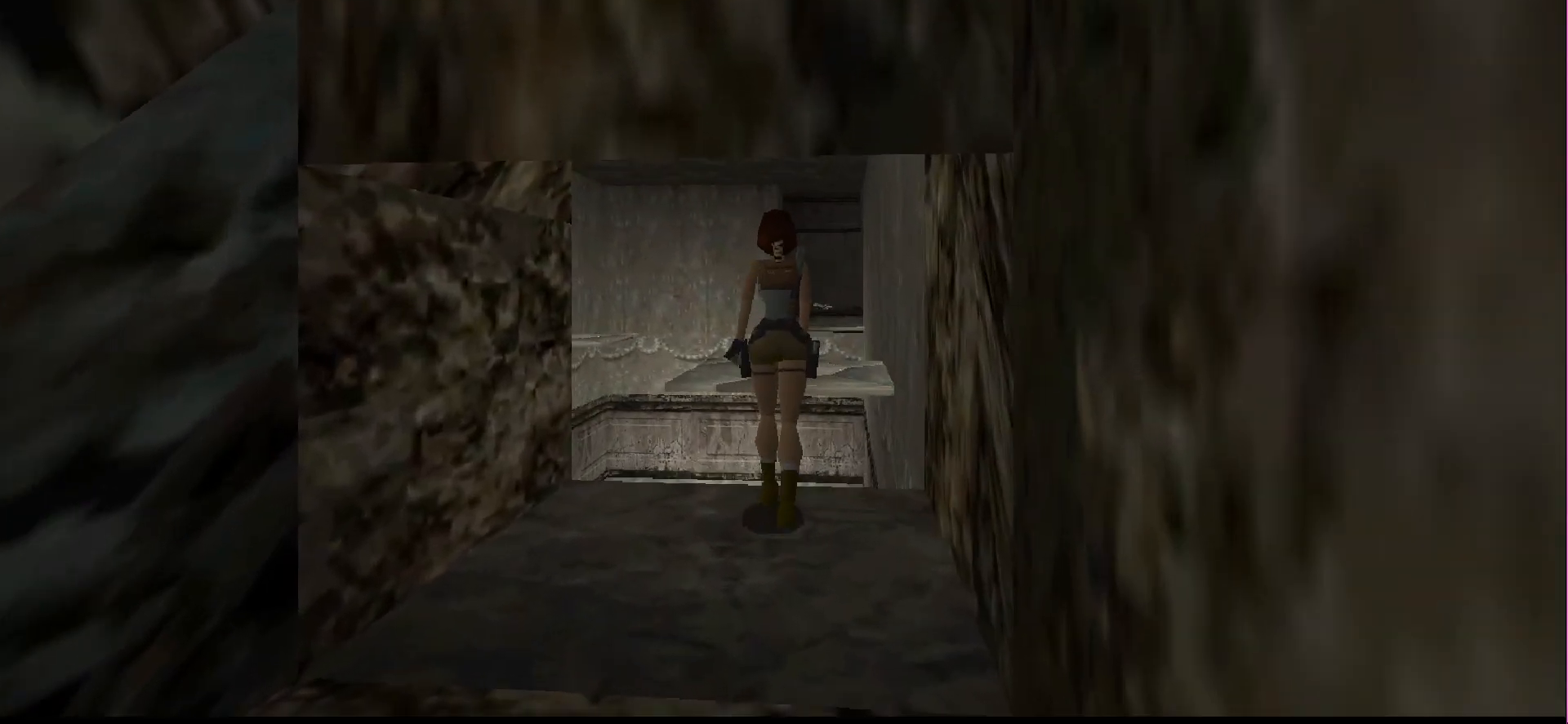
{"buttons": ["R1", "DPAD_UP"], "events": []}
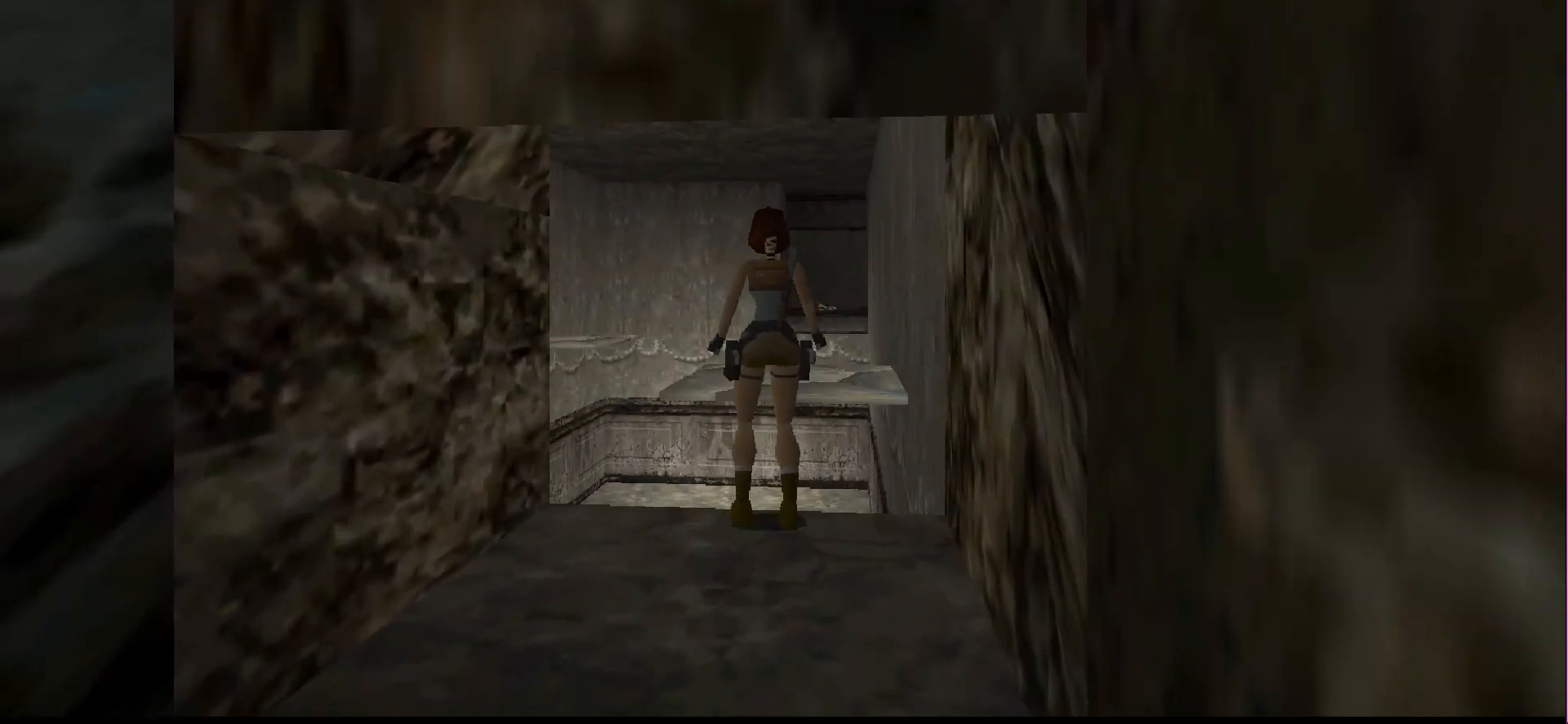
{"buttons": [], "events": [[67, "DPAD_UP", "up"], [500, "R1", "up"]]}
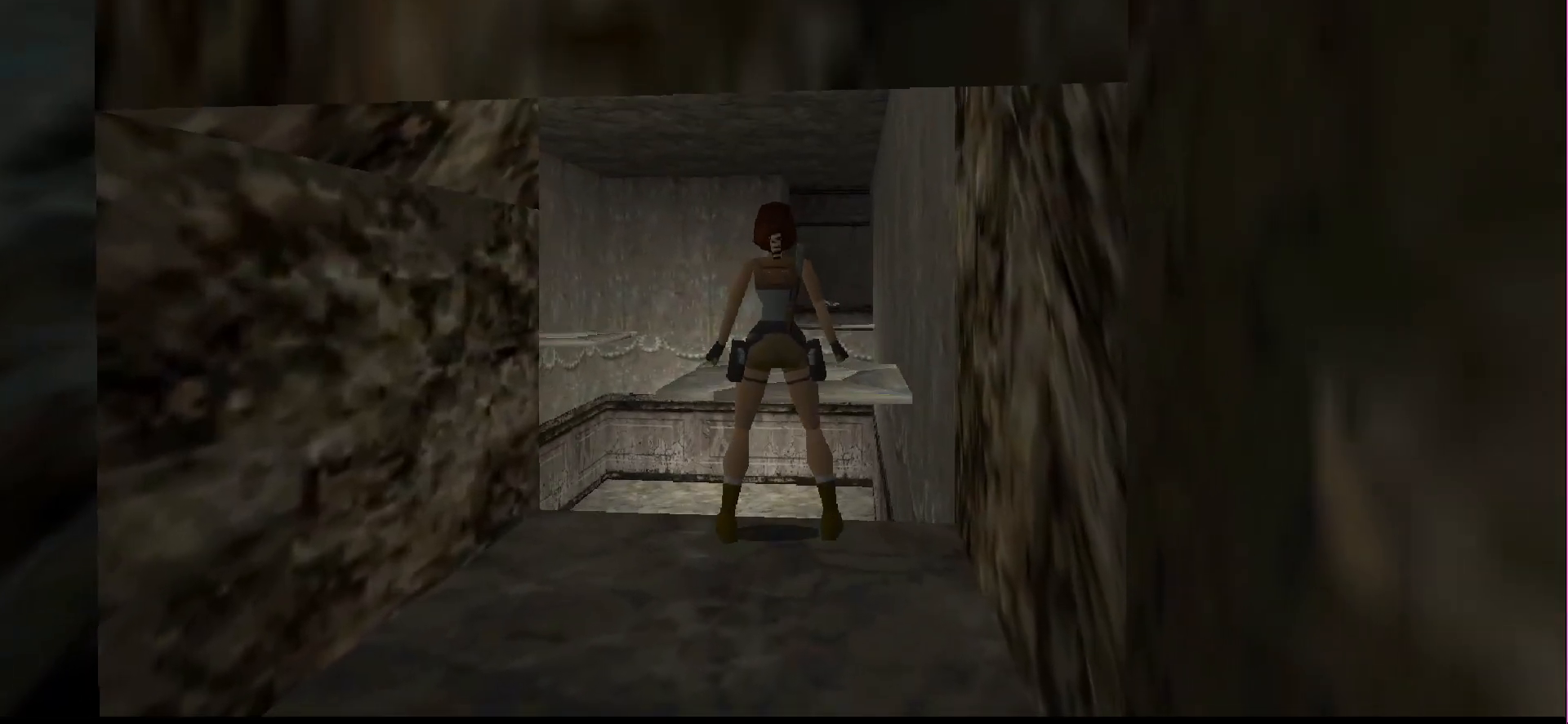
{"buttons": ["L1"], "events": [[167, "L1", "down"]]}
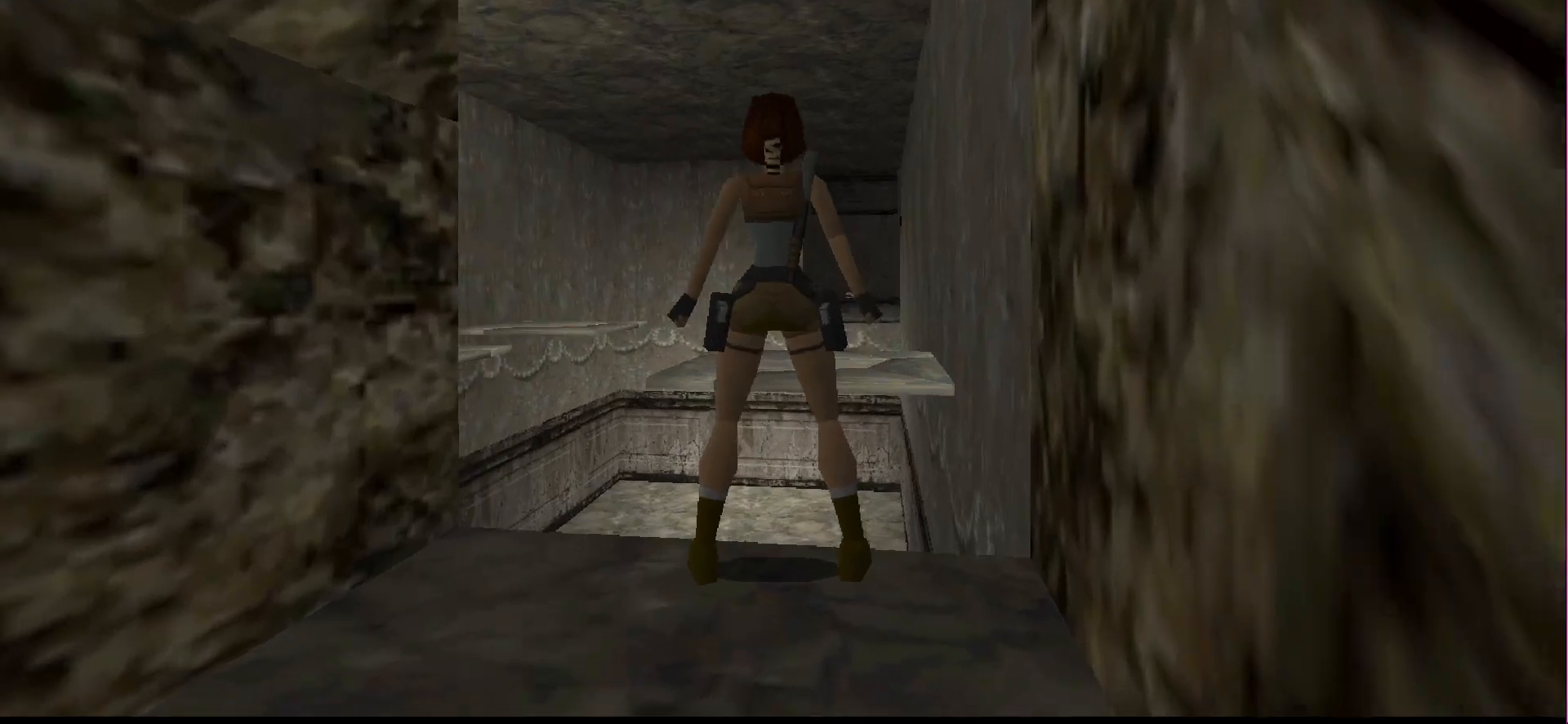
{"buttons": ["L1"], "events": []}
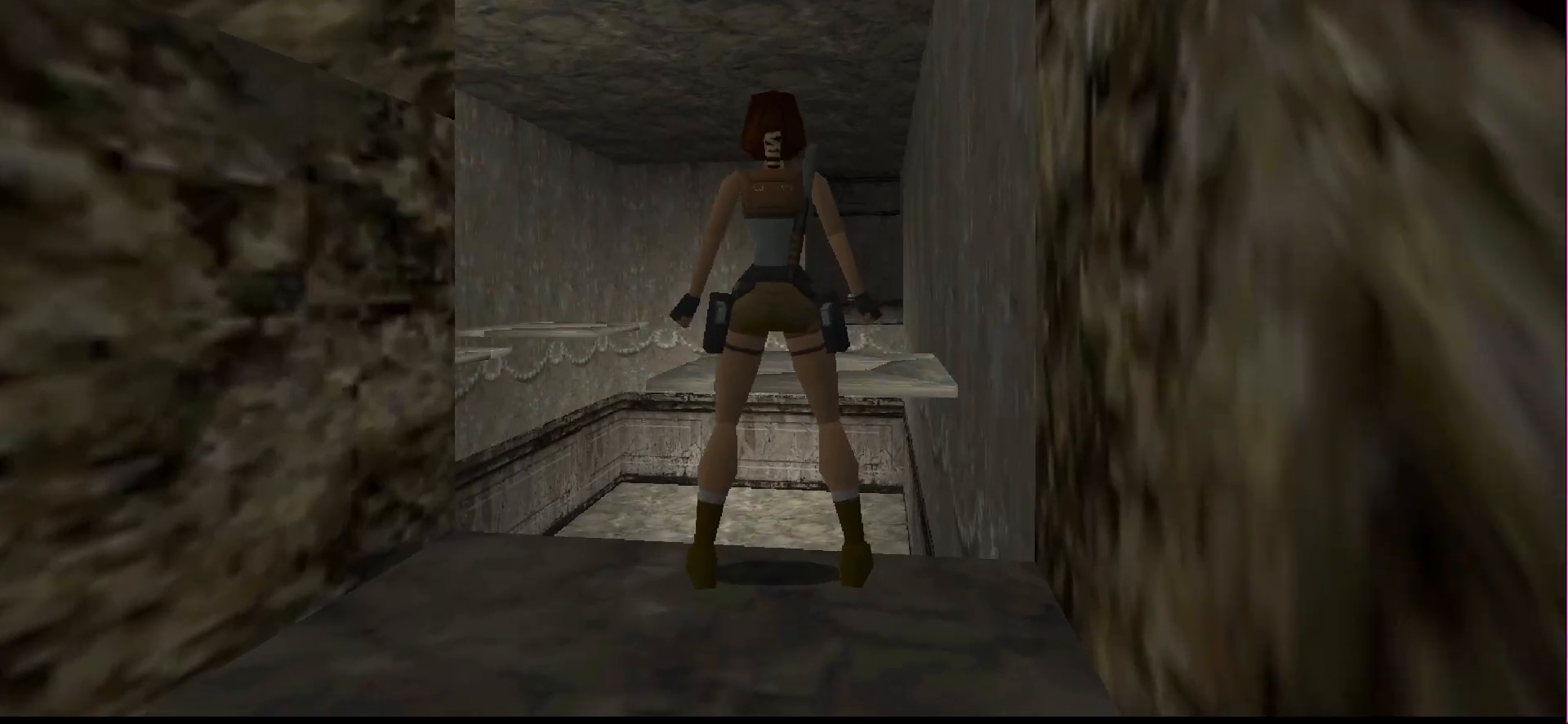
{"buttons": ["L1"], "events": [[133, "DPAD_UP", "down"], [467, "DPAD_UP", "up"]]}
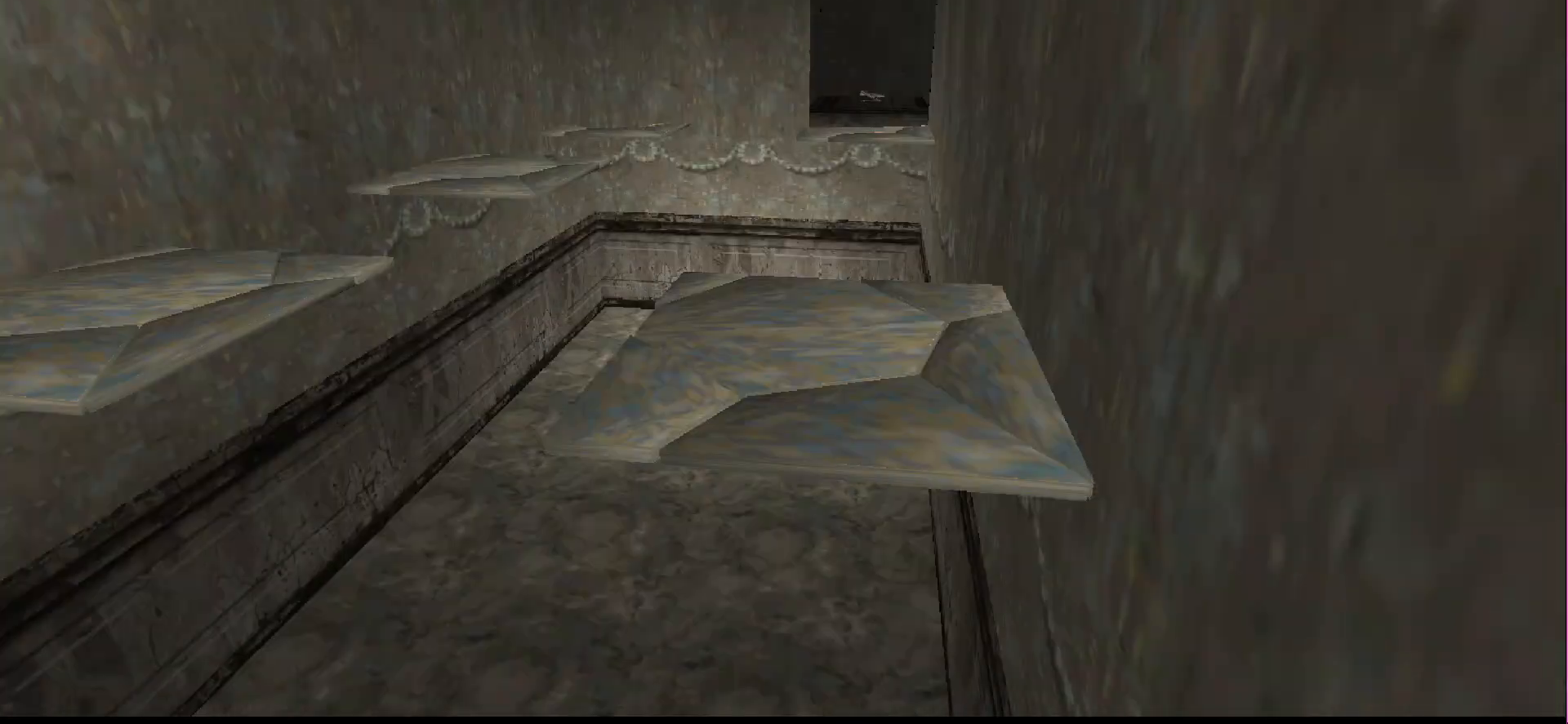
{"buttons": ["L1"], "events": []}
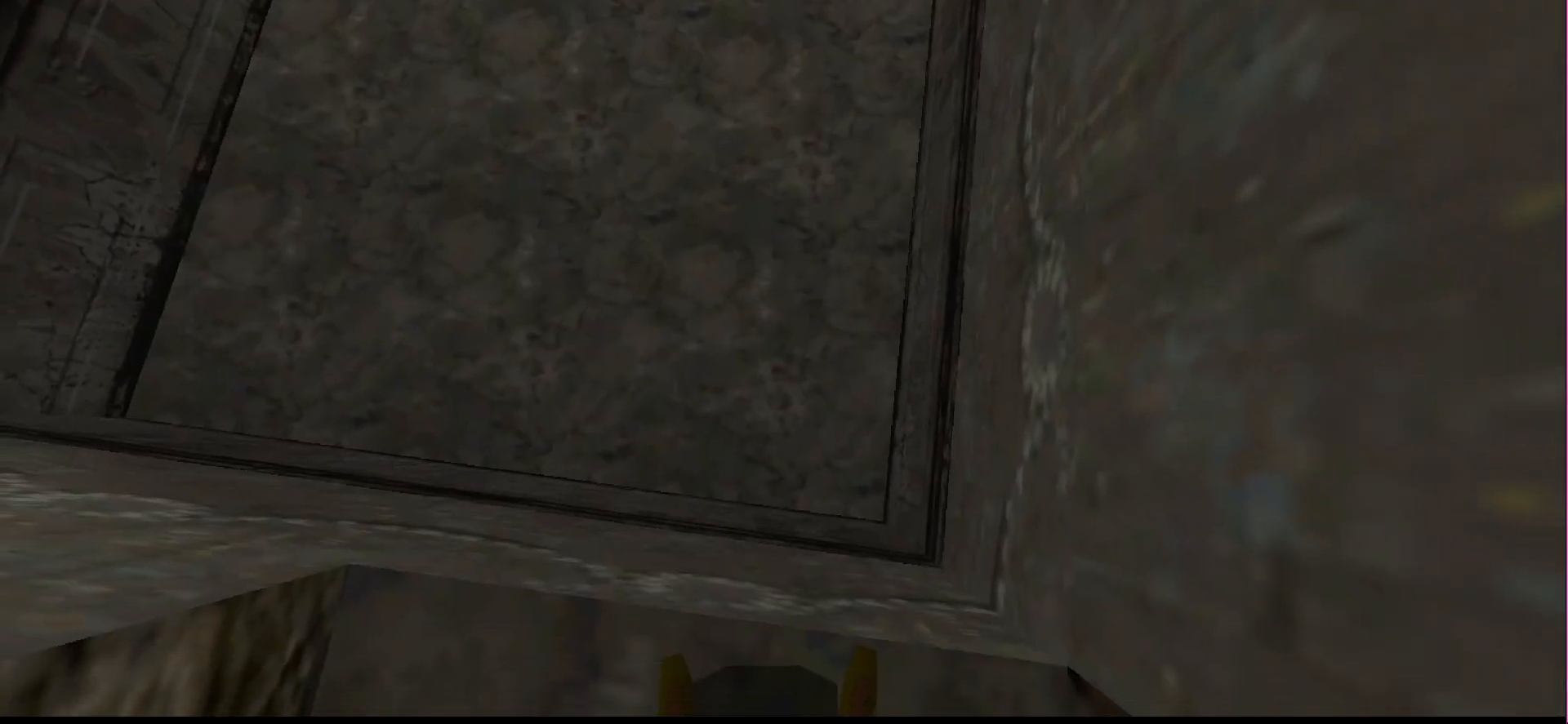
{"buttons": ["L1"], "events": [[133, "DPAD_DOWN", "down"], [367, "DPAD_DOWN", "up"]]}
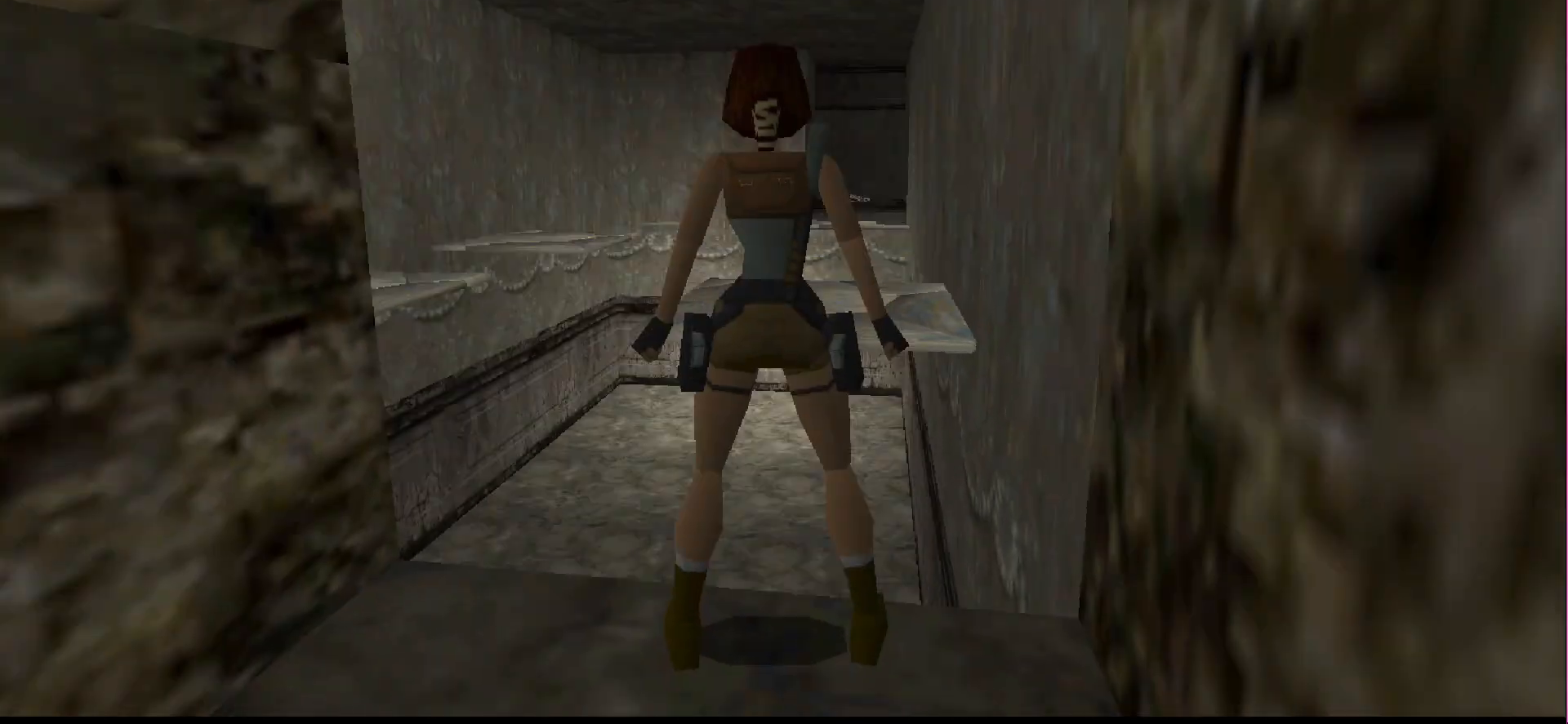
{"buttons": ["L1"], "events": []}
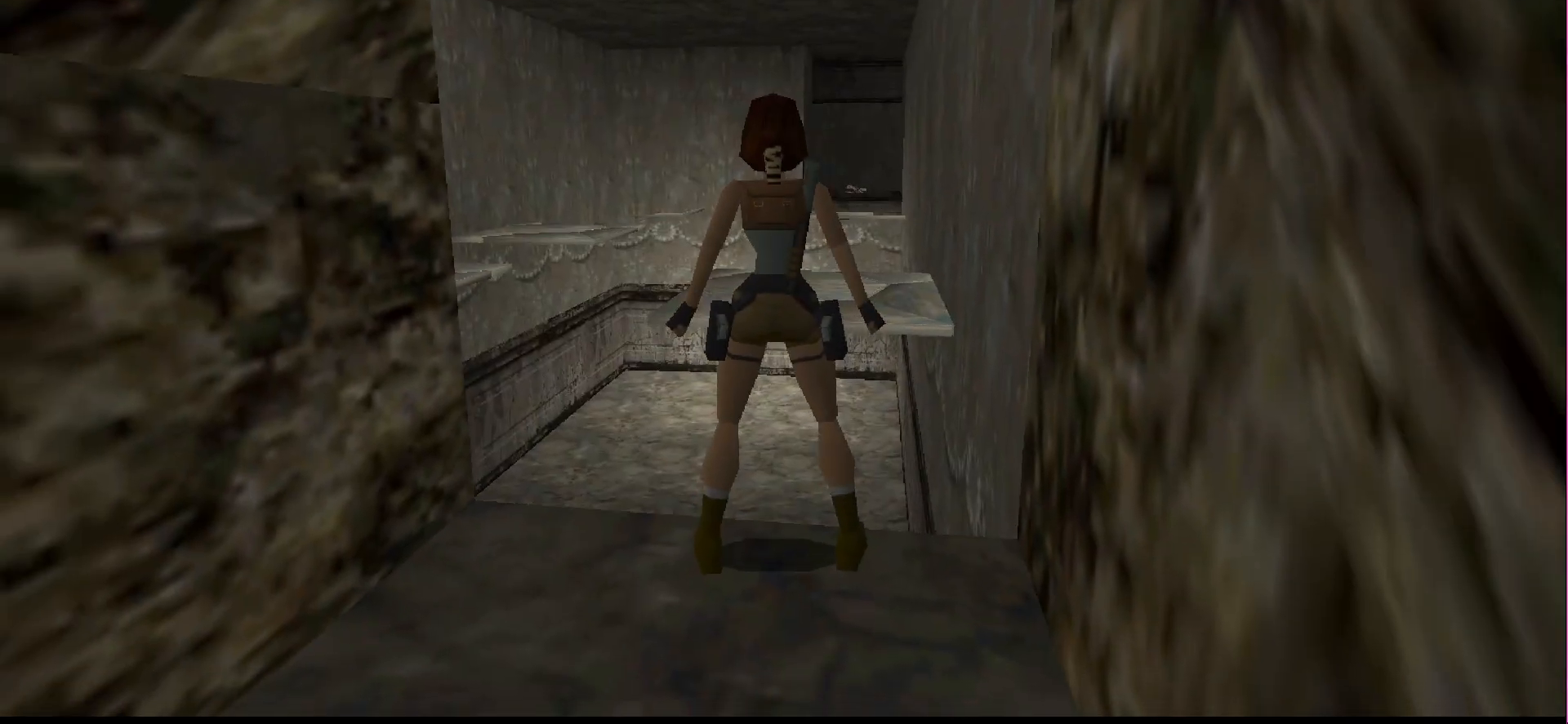
{"buttons": ["L1"], "events": []}
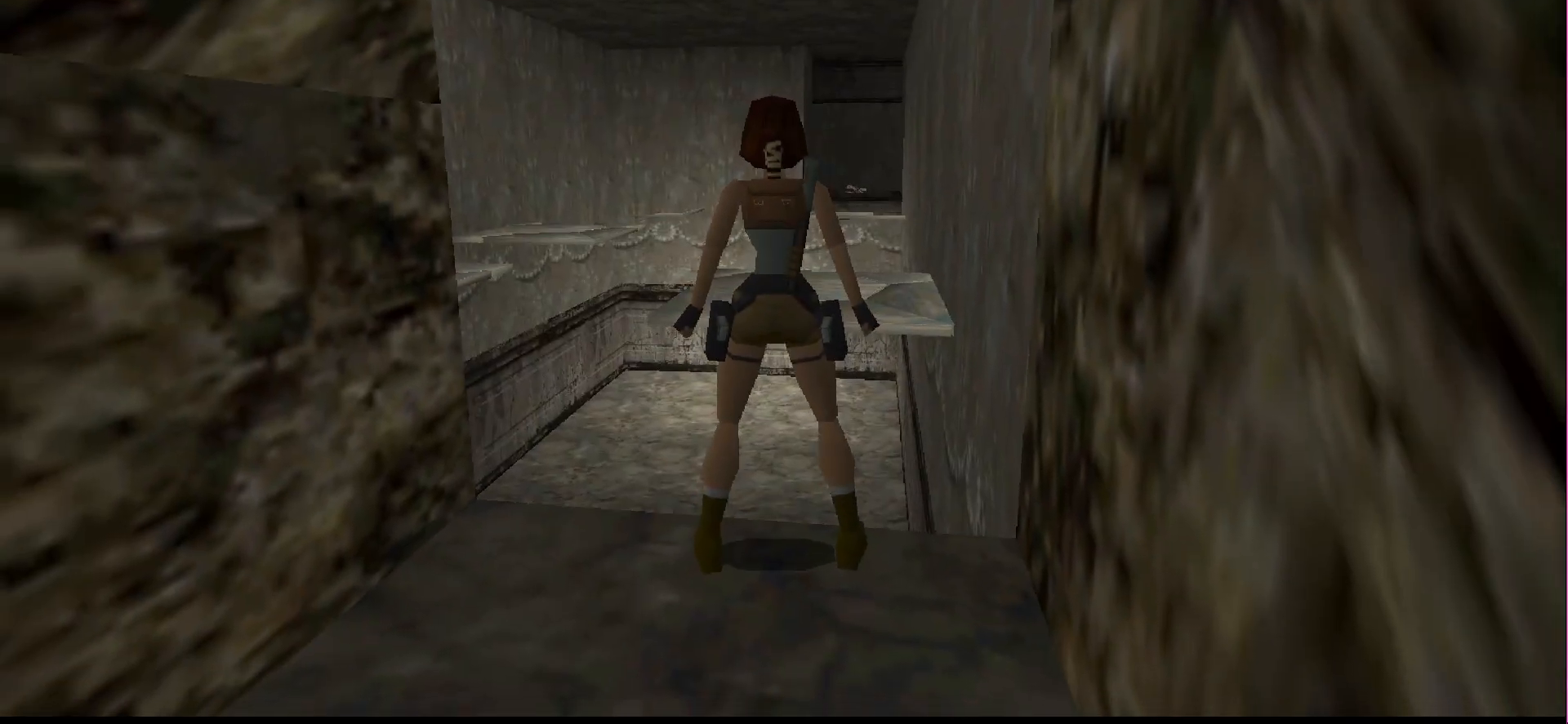
{"buttons": ["L1"], "events": [[233, "DPAD_LEFT", "down"], [433, "DPAD_LEFT", "up"]]}
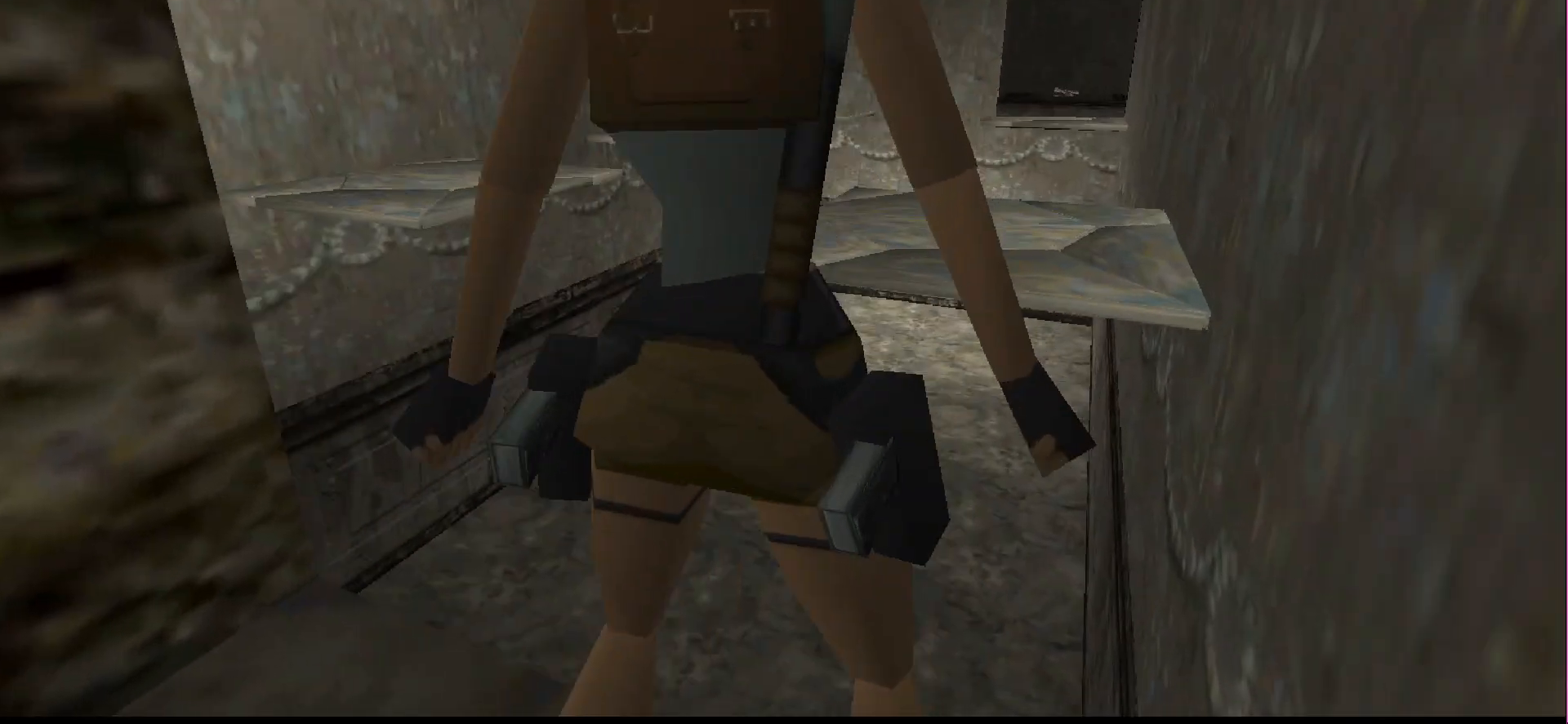
{"buttons": ["L1"], "events": []}
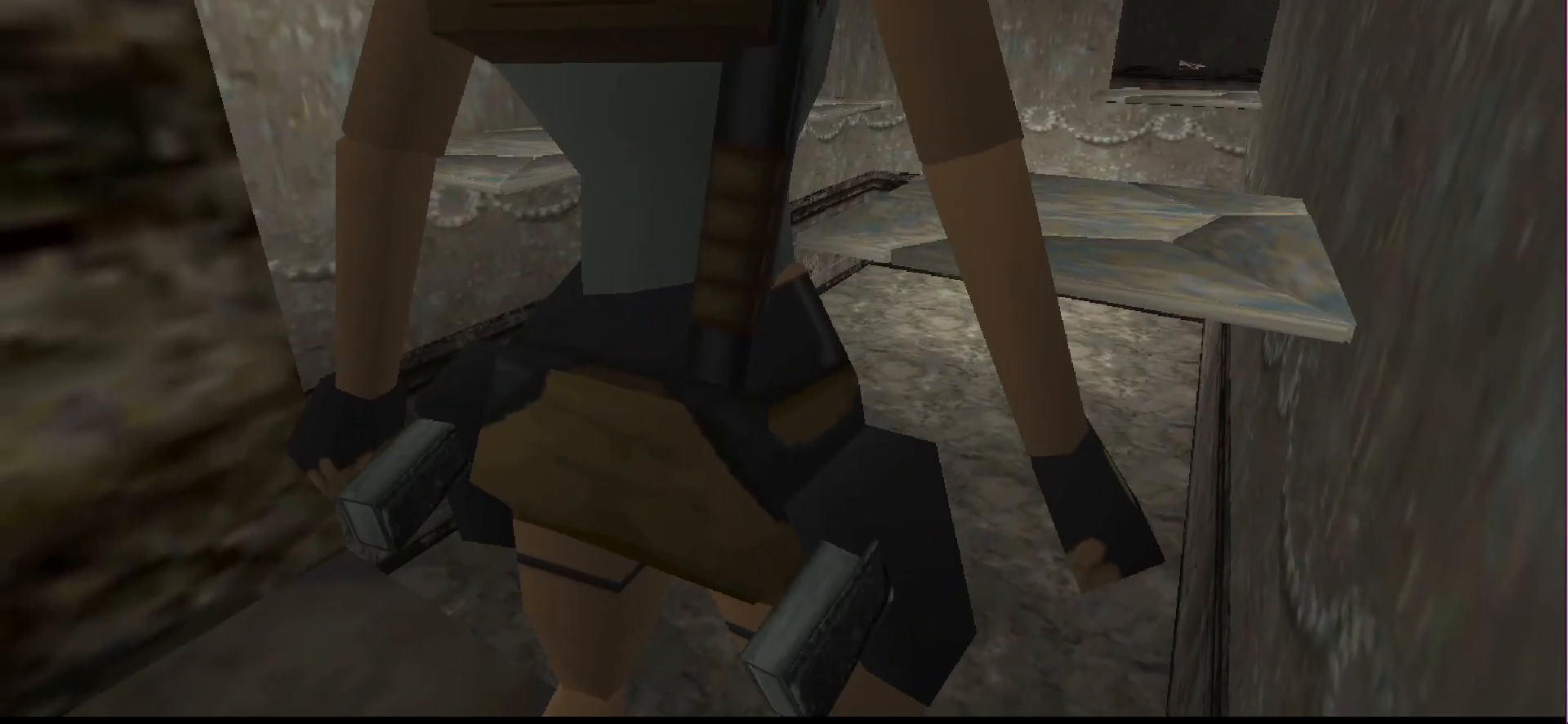
{"buttons": ["L1"], "events": [[267, "DPAD_RIGHT", "down"], [367, "DPAD_RIGHT", "up"]]}
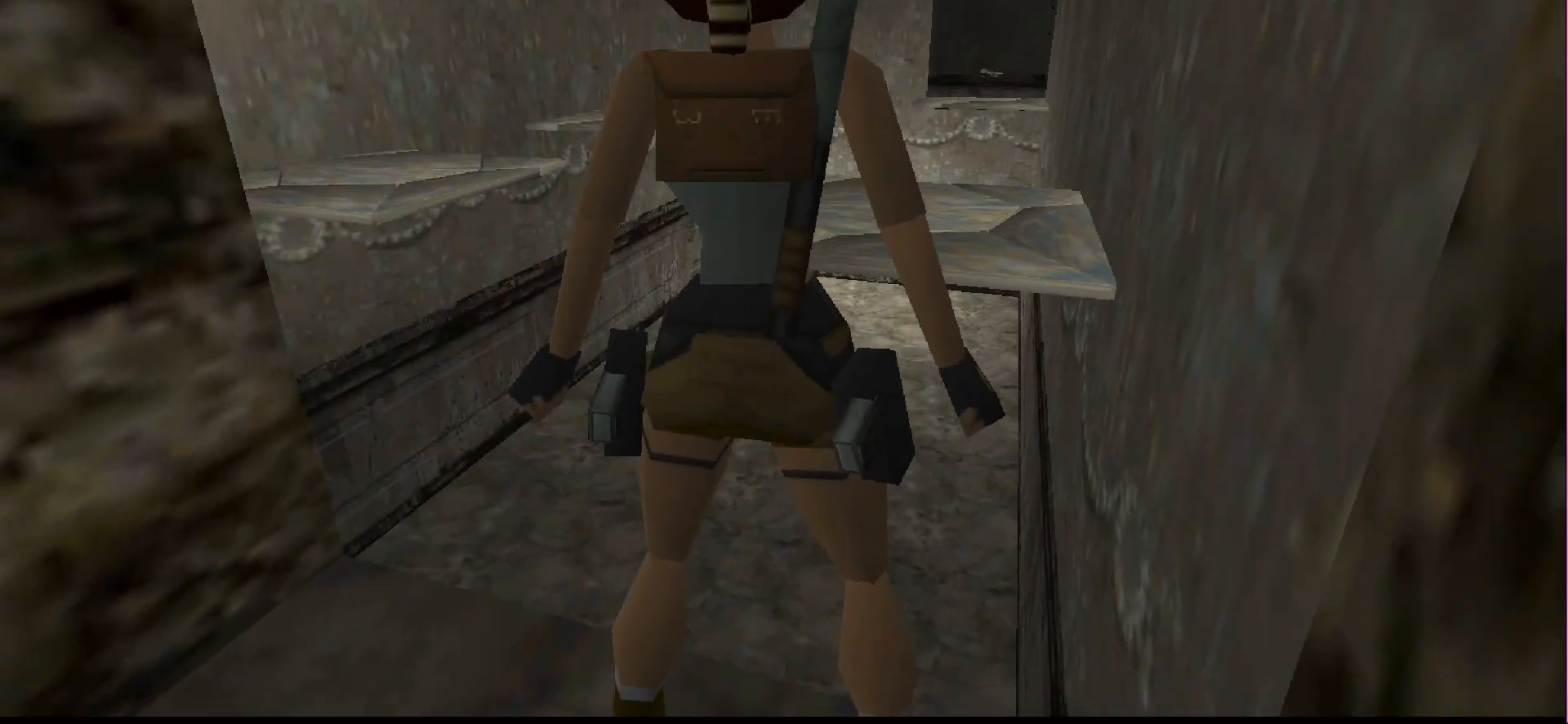
{"buttons": ["L1"], "events": []}
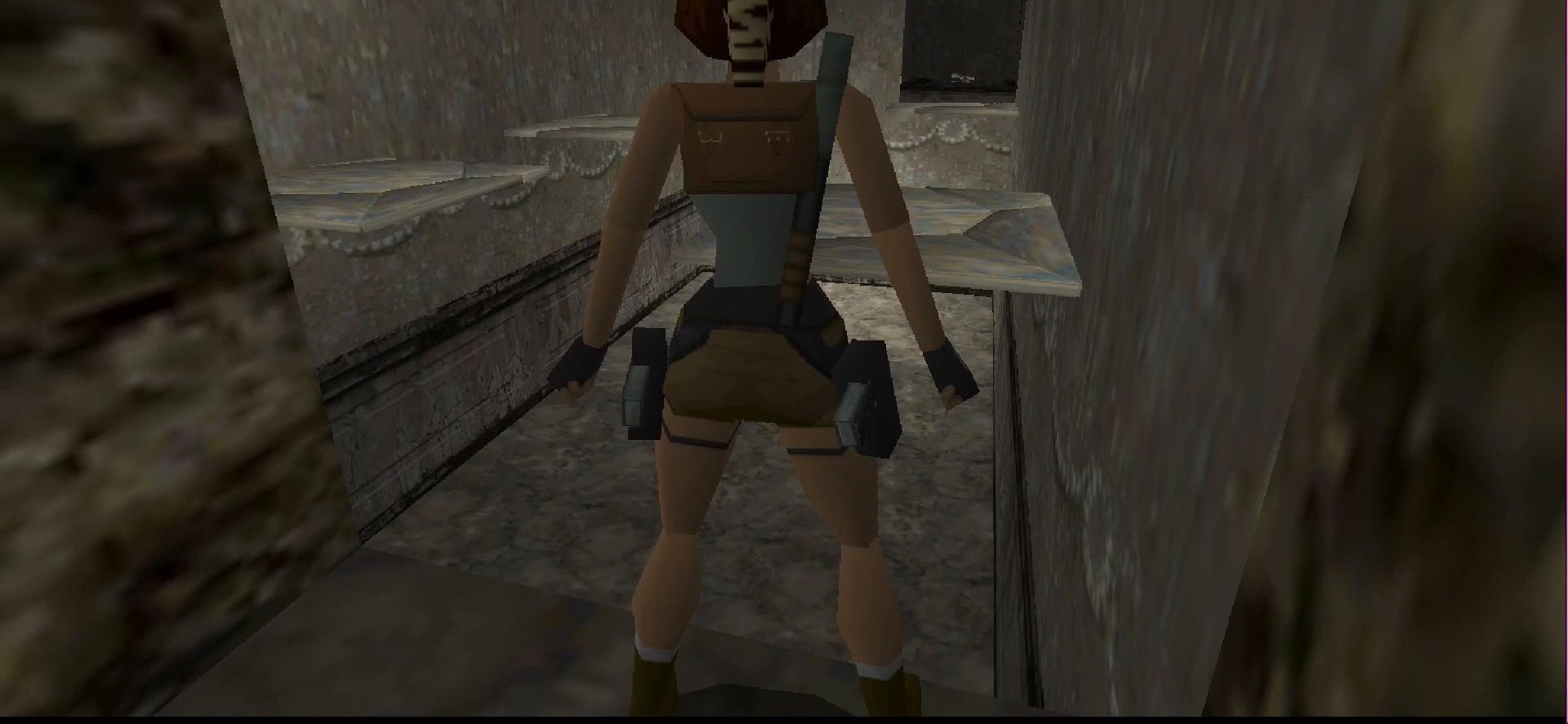
{"buttons": ["L1"], "events": [[200, "DPAD_RIGHT", "down"], [300, "DPAD_RIGHT", "up"]]}
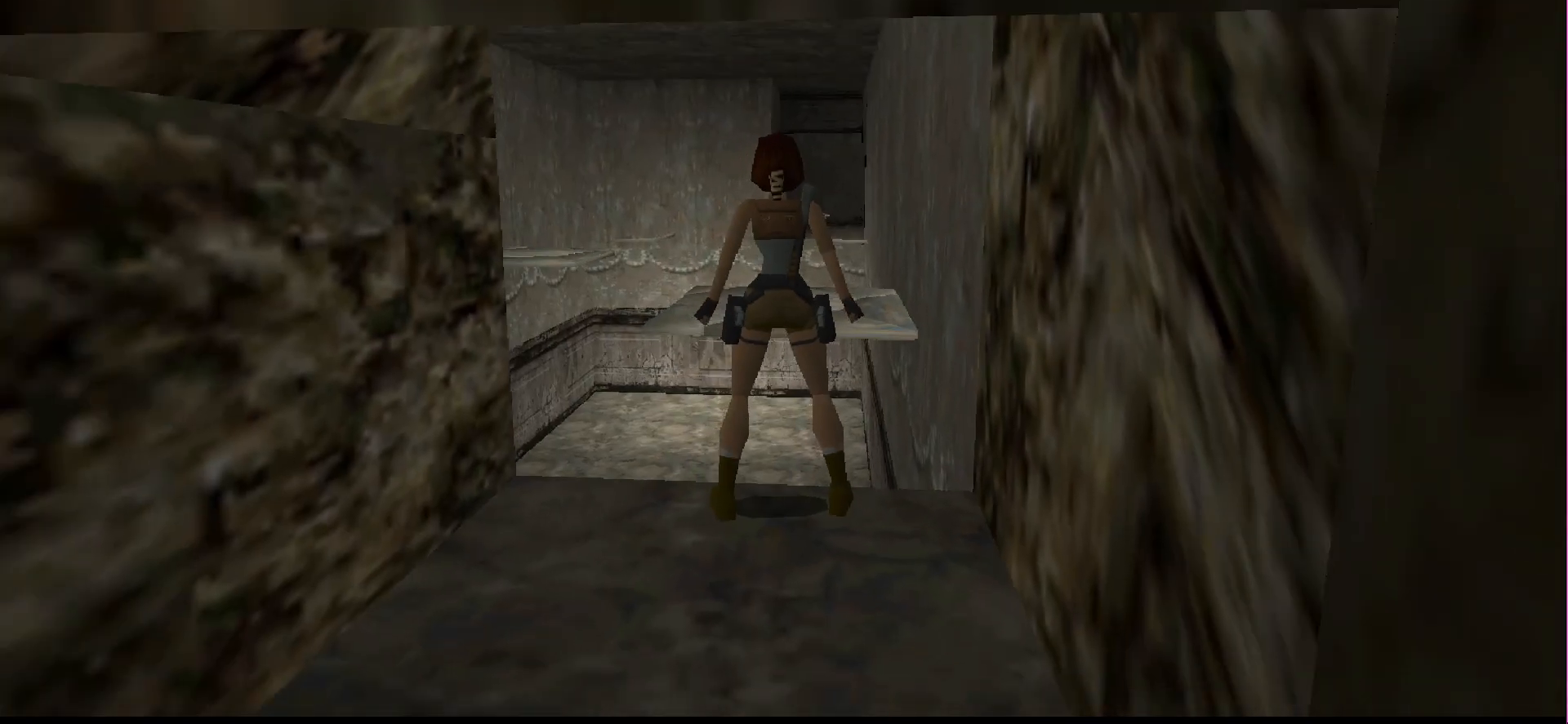
{"buttons": ["L1"], "events": []}
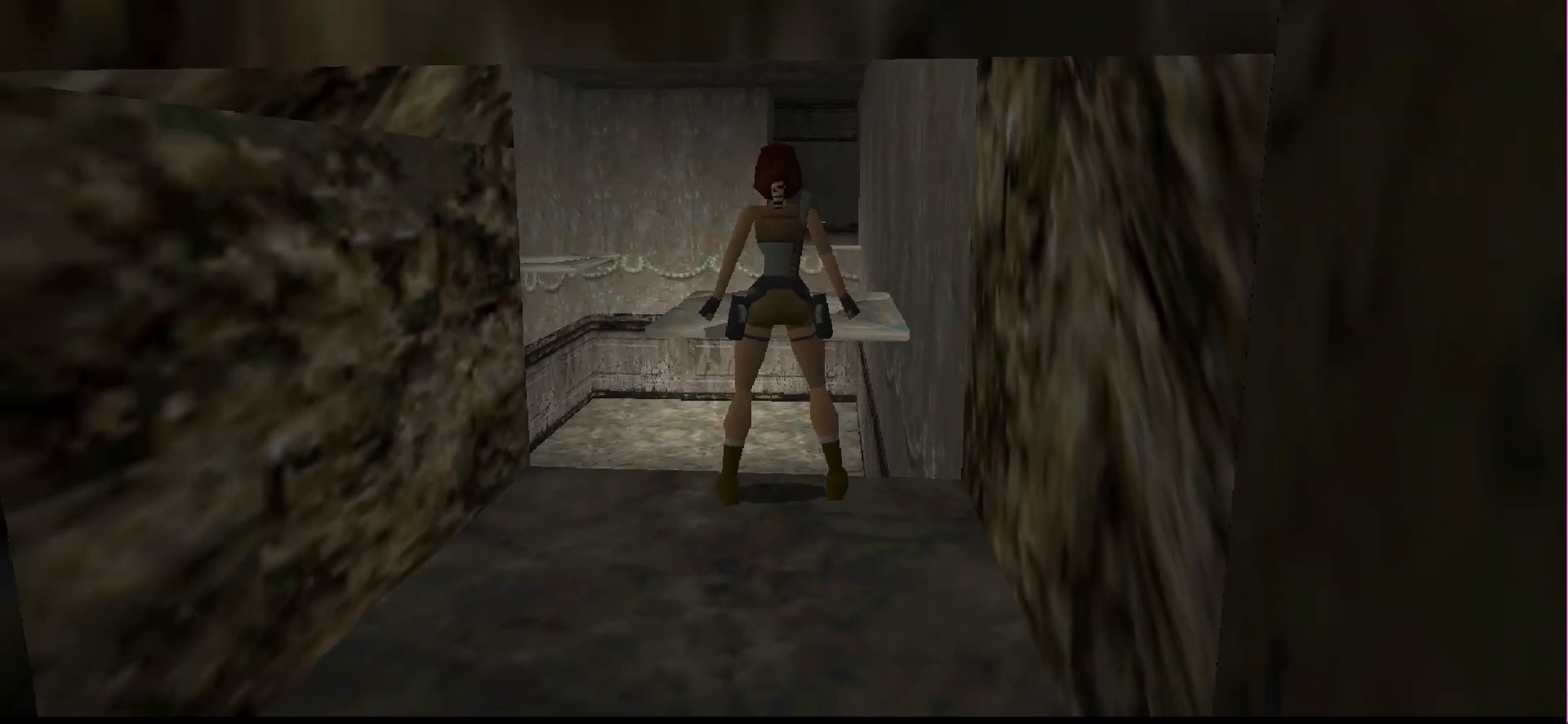
{"buttons": ["L1"], "events": []}